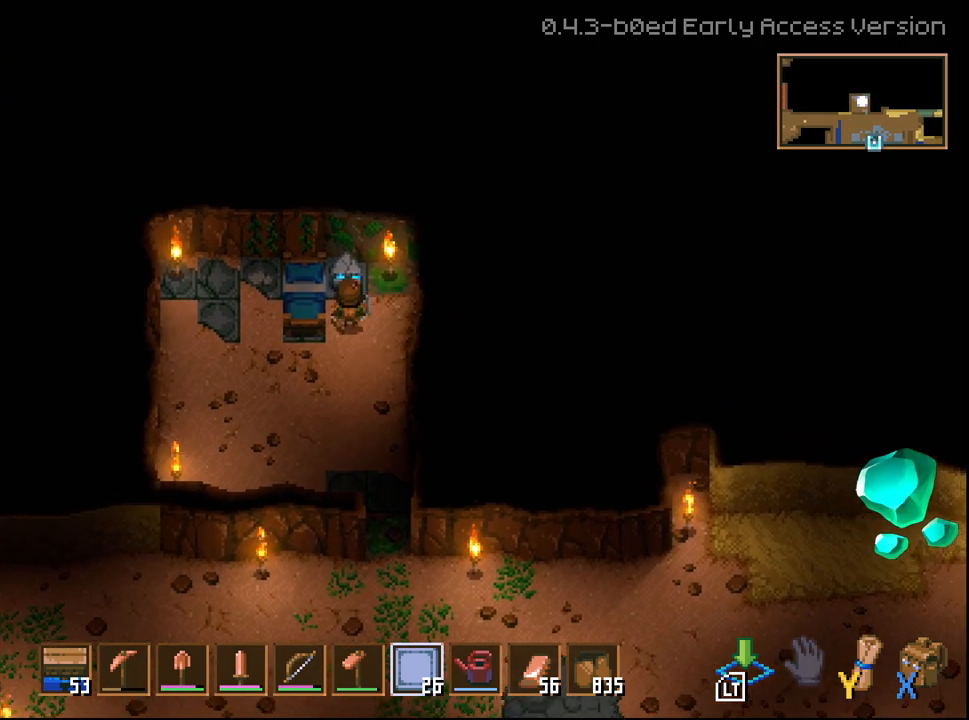
Gameplay with a controller (Xbox layout); each line is a JSON object with the inputs held at the frame after it. "events" lists button and stick changes between this image and that frame as [ms after this image, input, new state], when the widget could be followed in between.
{"buttons": ["R2"], "left_stick": "center", "right_stick": "center", "events": [[83, "left_stick", "center"]]}
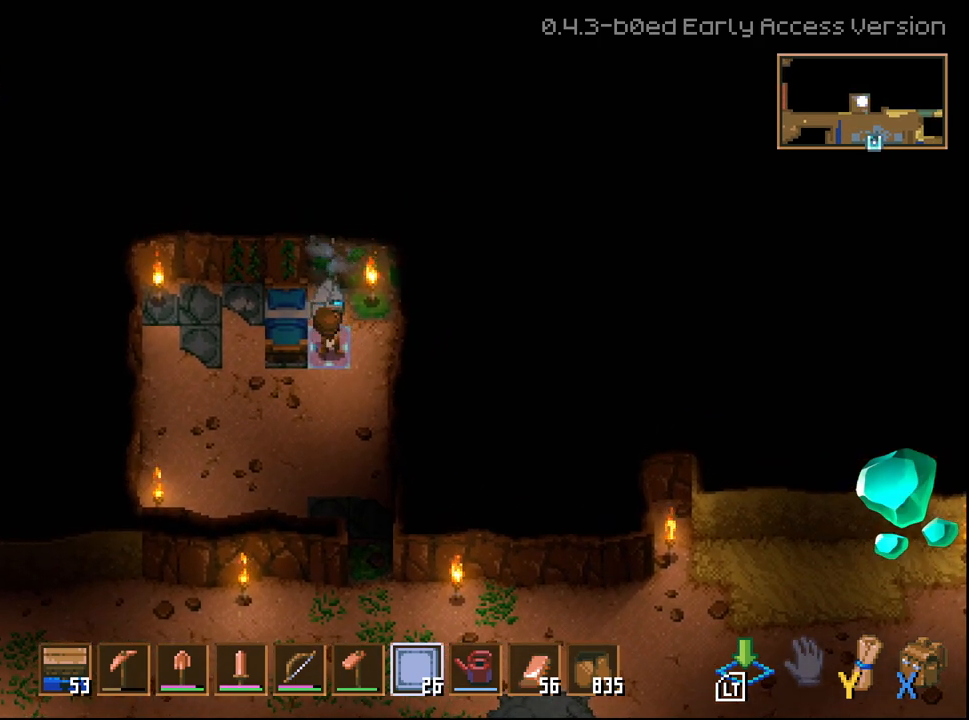
{"buttons": ["R2"], "left_stick": "center", "right_stick": "center", "events": []}
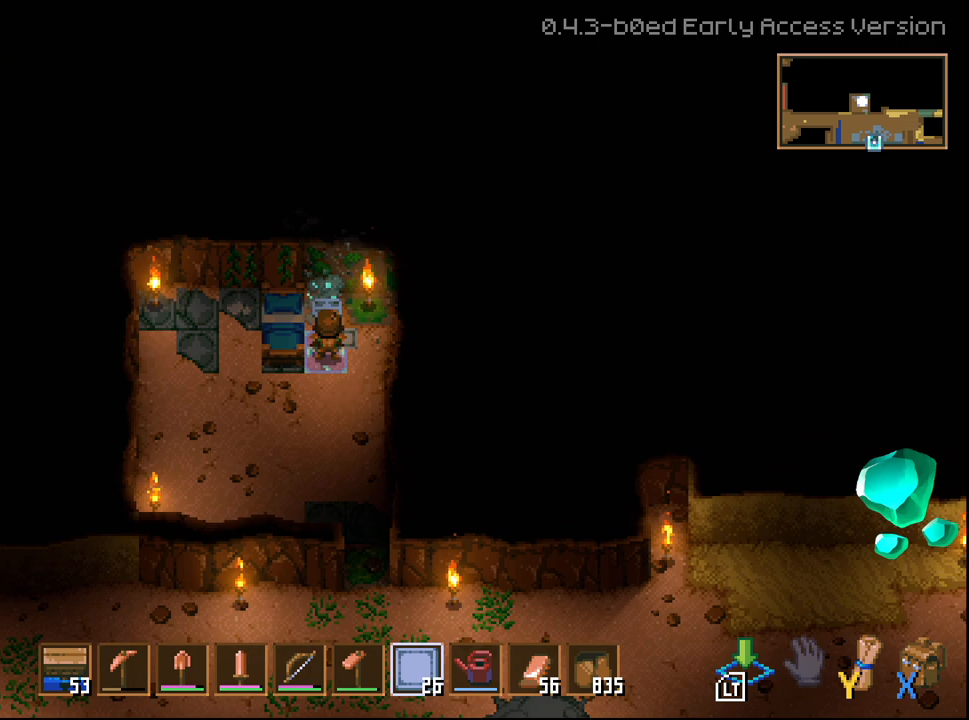
{"buttons": [], "left_stick": "center", "right_stick": "center", "events": [[250, "R2", "up"]]}
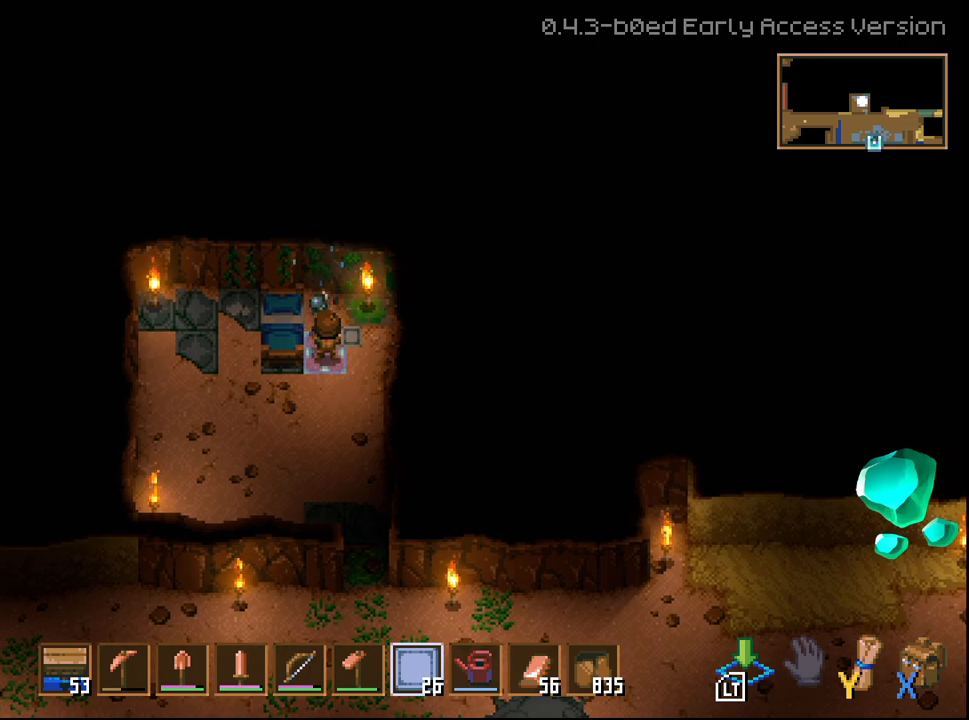
{"buttons": [], "left_stick": "down", "right_stick": "center", "events": [[167, "left_stick", "up"], [450, "left_stick", "down"]]}
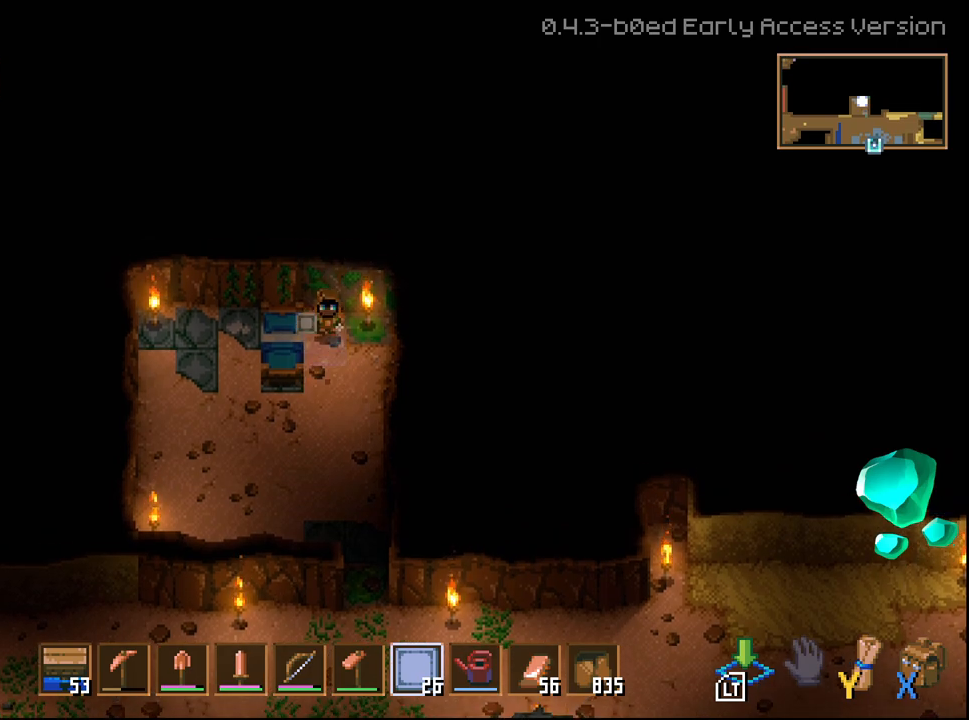
{"buttons": [], "left_stick": "down-left", "right_stick": "center", "events": [[367, "left_stick", "down-left"]]}
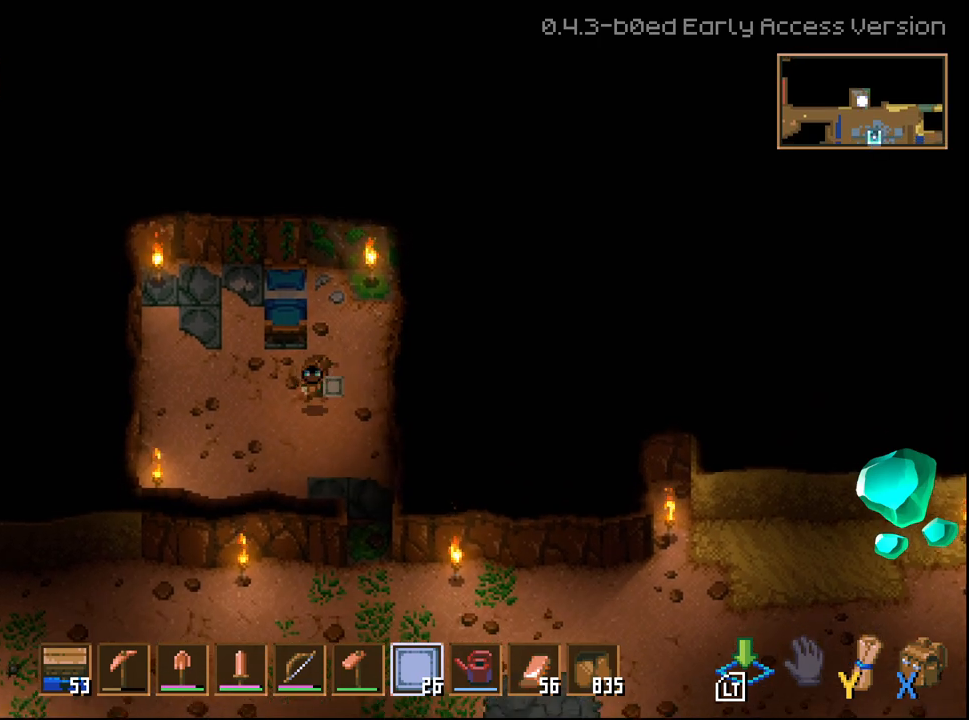
{"buttons": [], "left_stick": "up", "right_stick": "center", "events": [[100, "left_stick", "left"], [317, "left_stick", "up-left"], [483, "left_stick", "up"]]}
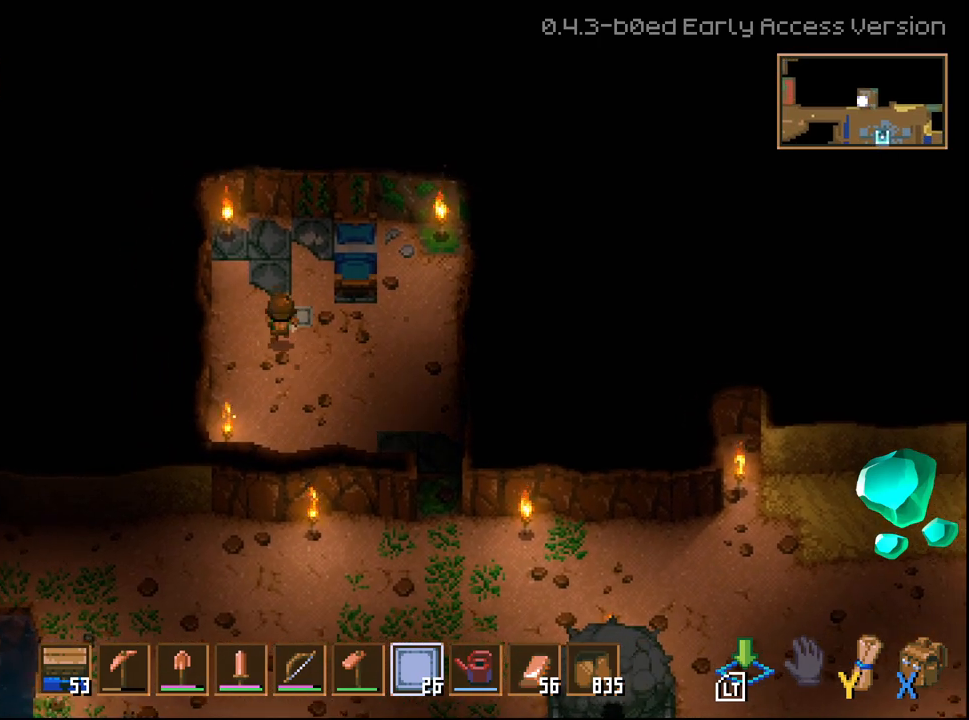
{"buttons": ["R2"], "left_stick": "center", "right_stick": "center", "events": [[117, "R2", "down"], [183, "left_stick", "center"]]}
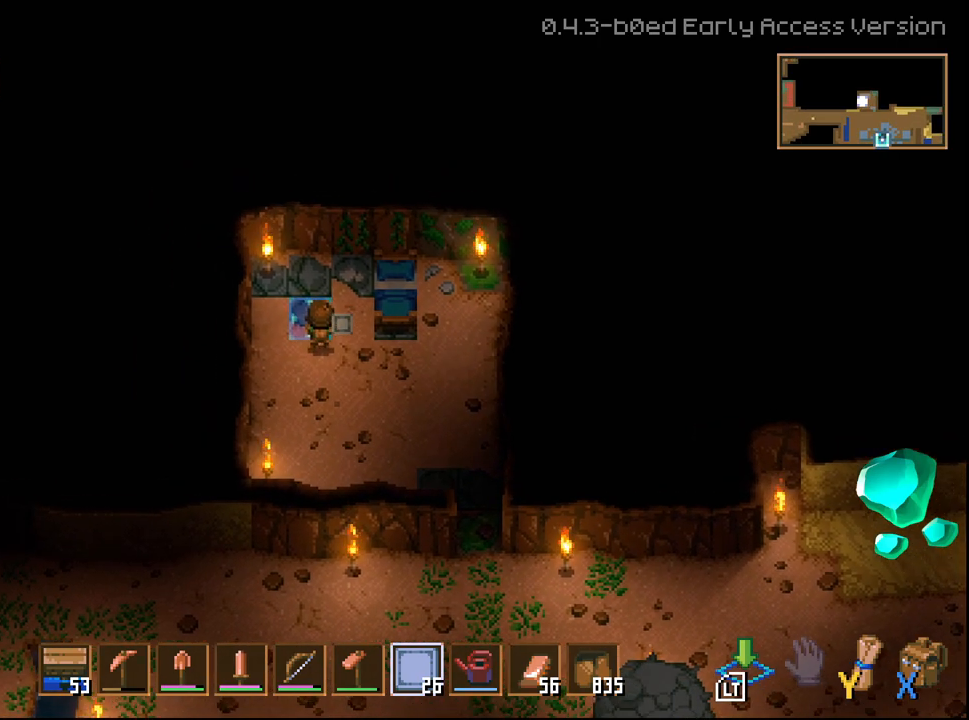
{"buttons": ["R2"], "left_stick": "up", "right_stick": "center", "events": [[383, "left_stick", "up"]]}
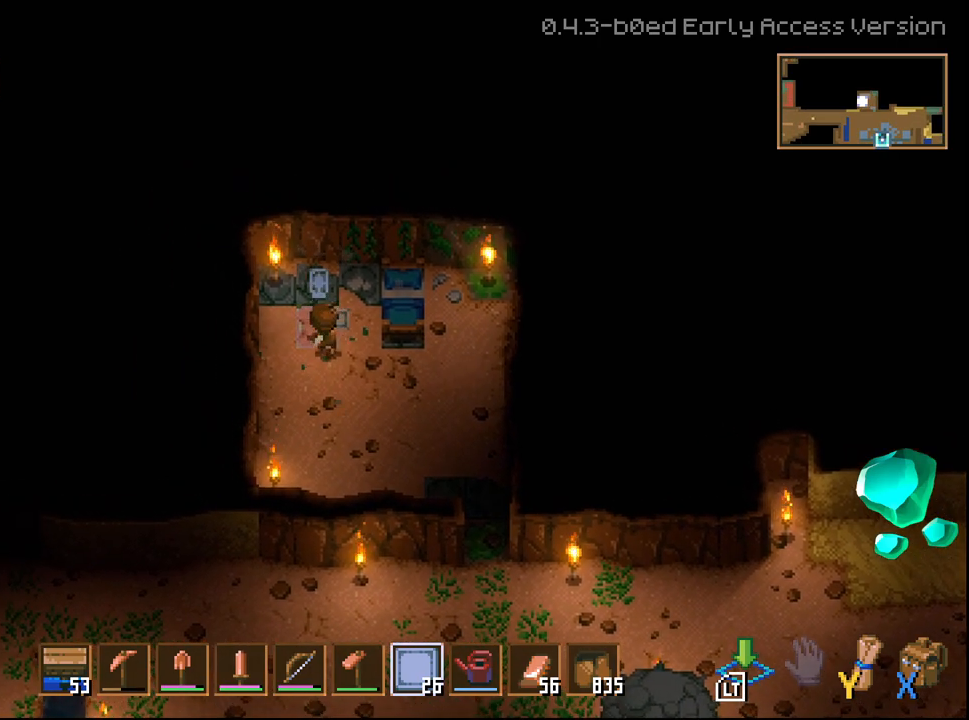
{"buttons": ["R2"], "left_stick": "center", "right_stick": "center", "events": [[150, "left_stick", "center"]]}
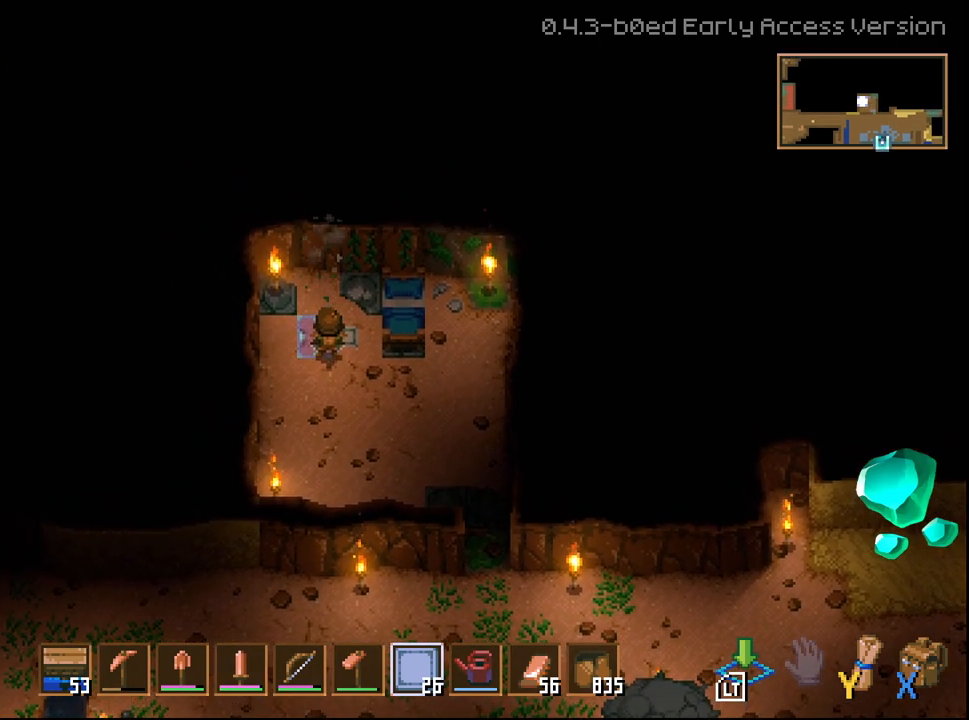
{"buttons": ["R2"], "left_stick": "up", "right_stick": "center", "events": [[150, "left_stick", "up"], [200, "R2", "up"], [200, "left_stick", "up-right"], [367, "left_stick", "up"], [383, "R2", "down"]]}
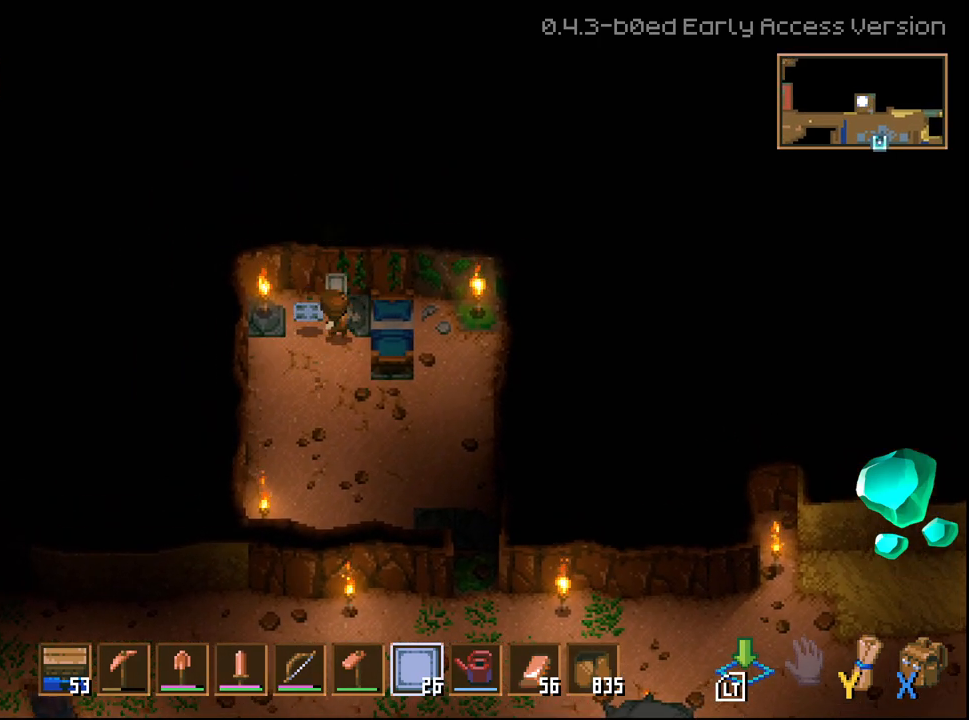
{"buttons": ["R2"], "left_stick": "center", "right_stick": "center", "events": [[33, "left_stick", "center"]]}
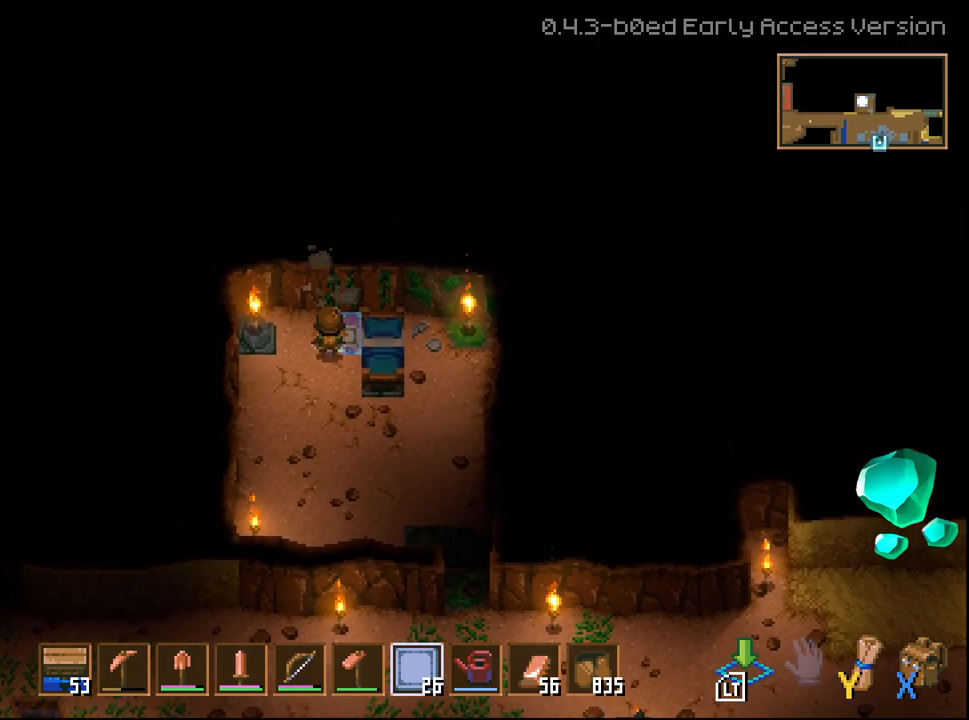
{"buttons": ["R2"], "left_stick": "center", "right_stick": "center", "events": [[150, "left_stick", "left"], [200, "R2", "up"], [383, "R2", "down"], [467, "left_stick", "center"]]}
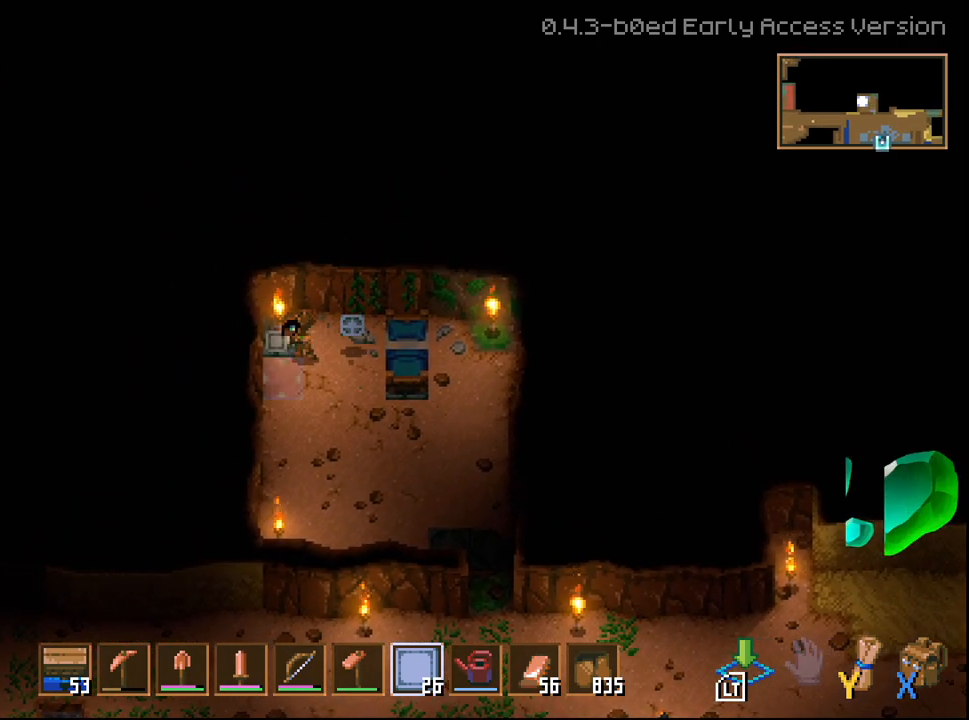
{"buttons": ["R2"], "left_stick": "center", "right_stick": "center", "events": []}
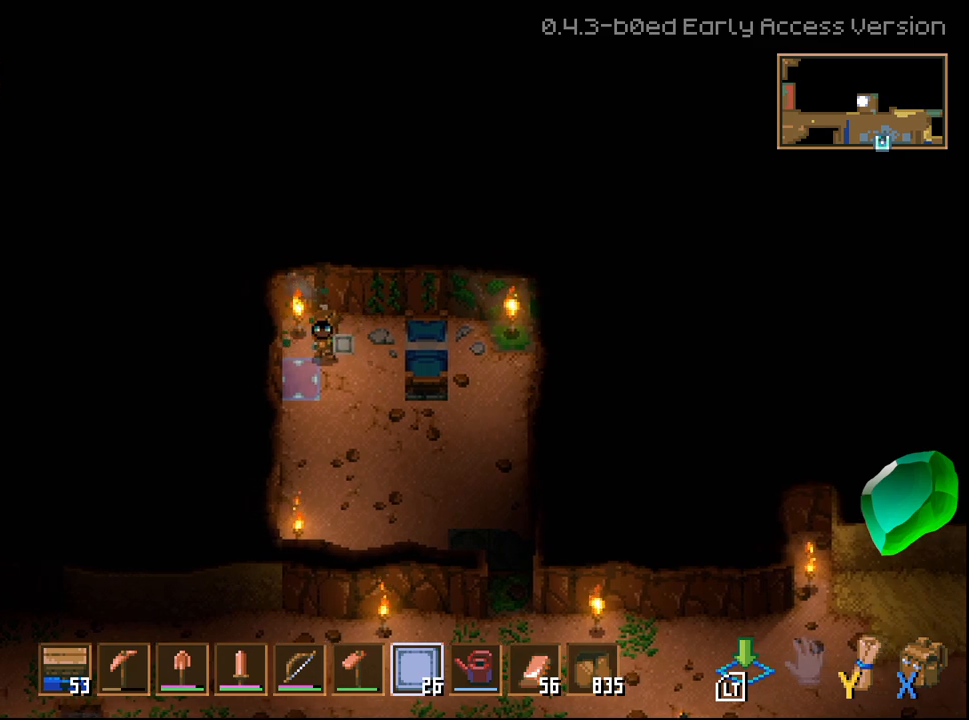
{"buttons": [], "left_stick": "down", "right_stick": "center", "events": [[167, "R2", "up"], [383, "left_stick", "down"]]}
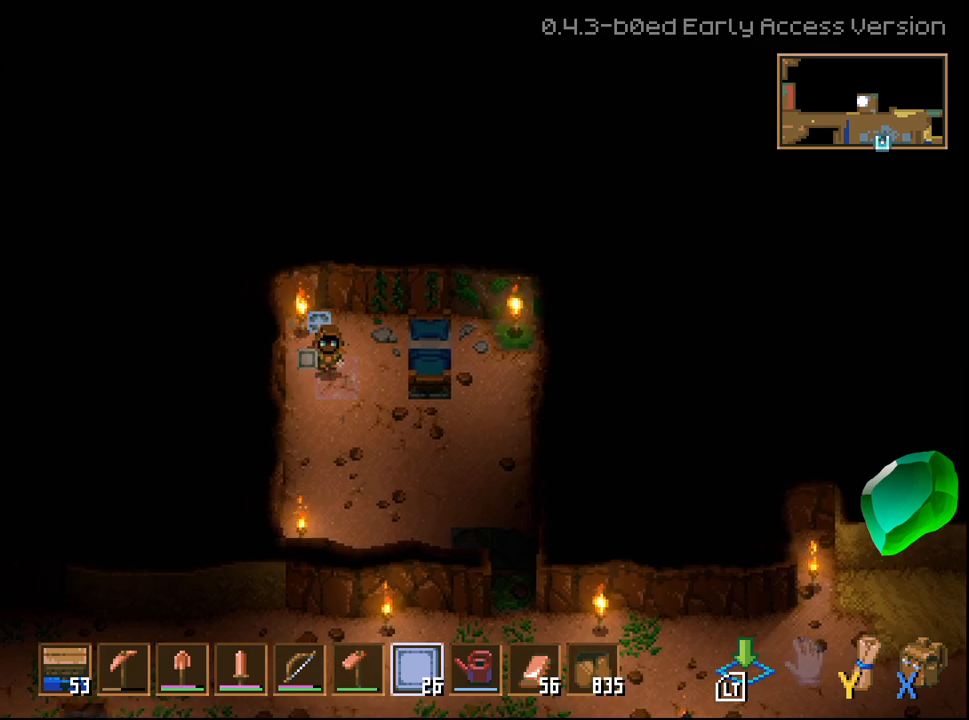
{"buttons": [], "left_stick": "center", "right_stick": "center", "events": [[250, "left_stick", "center"], [400, "R1", "down"], [450, "R1", "up"]]}
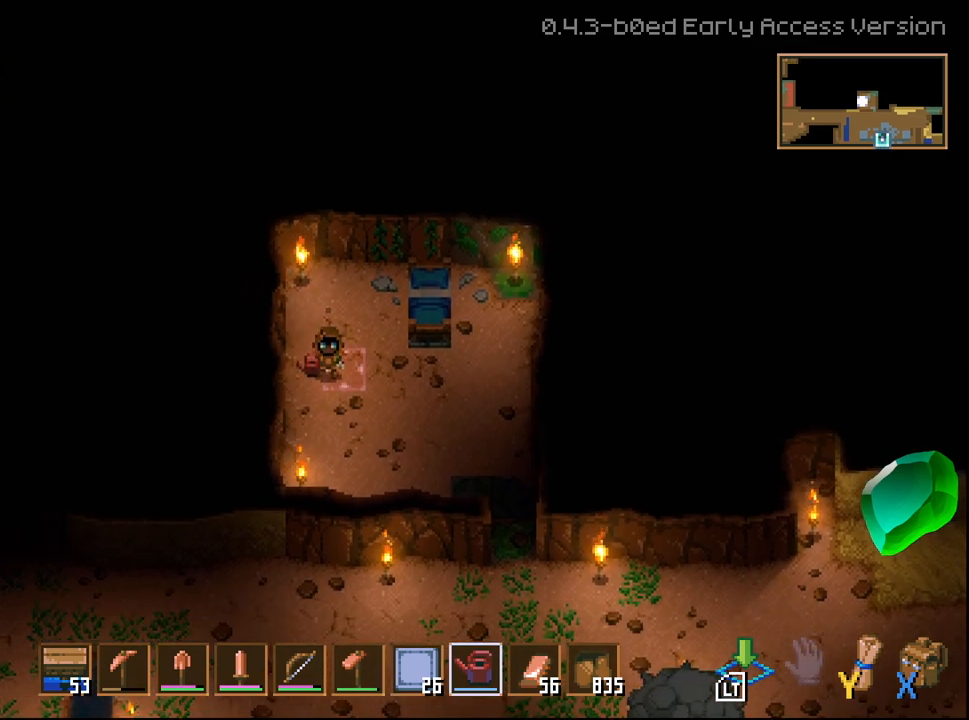
{"buttons": [], "left_stick": "up", "right_stick": "center", "events": [[267, "L1", "down"], [350, "L1", "up"], [483, "left_stick", "up"]]}
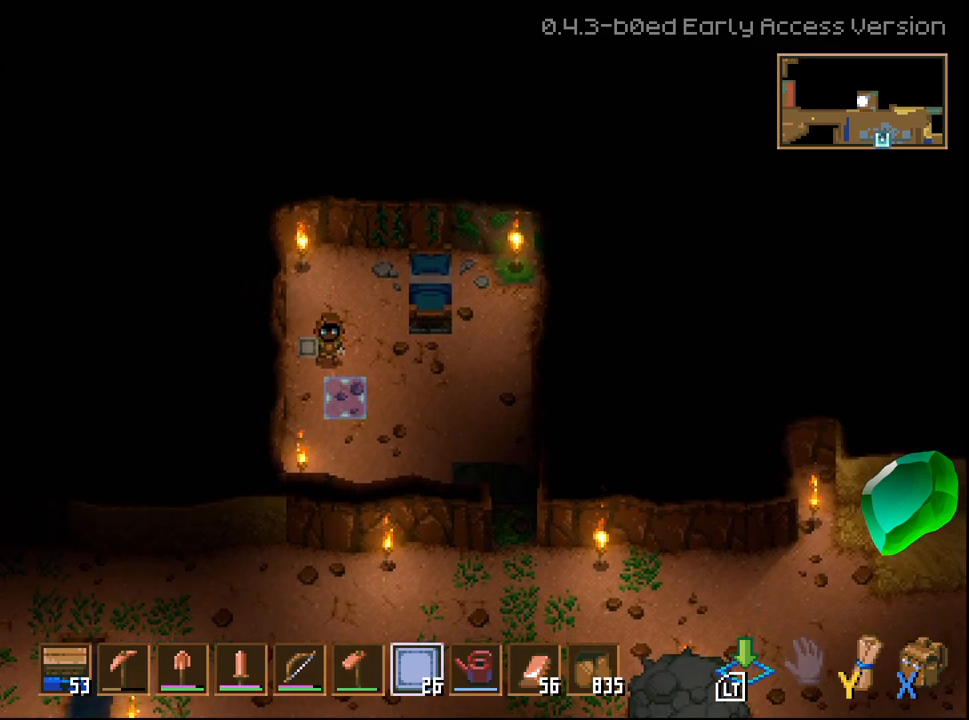
{"buttons": [], "left_stick": "center", "right_stick": "up", "events": [[50, "left_stick", "up-left"], [100, "right_stick", "up"], [217, "left_stick", "center"]]}
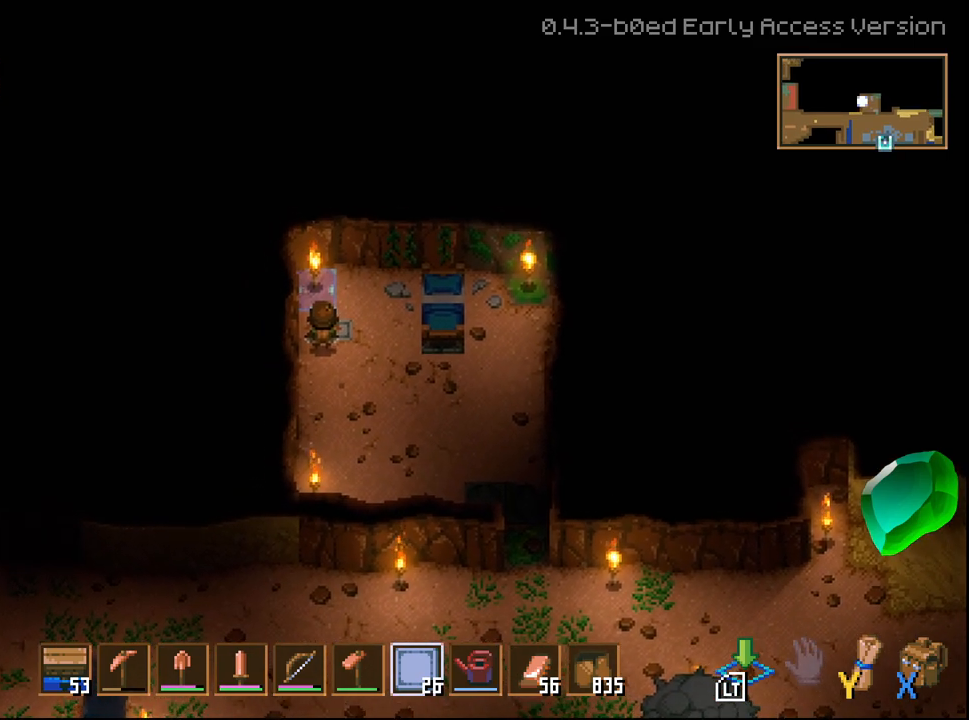
{"buttons": ["L2"], "left_stick": "center", "right_stick": "up", "events": [[100, "L2", "down"]]}
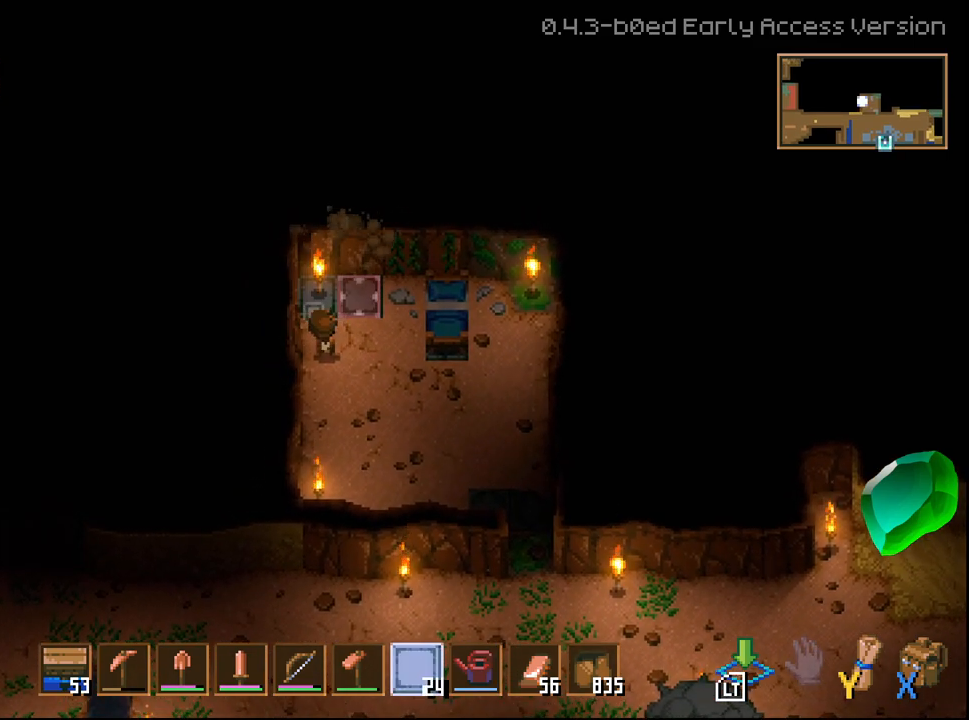
{"buttons": ["L2"], "left_stick": "center", "right_stick": "up-right", "events": [[317, "right_stick", "up-right"]]}
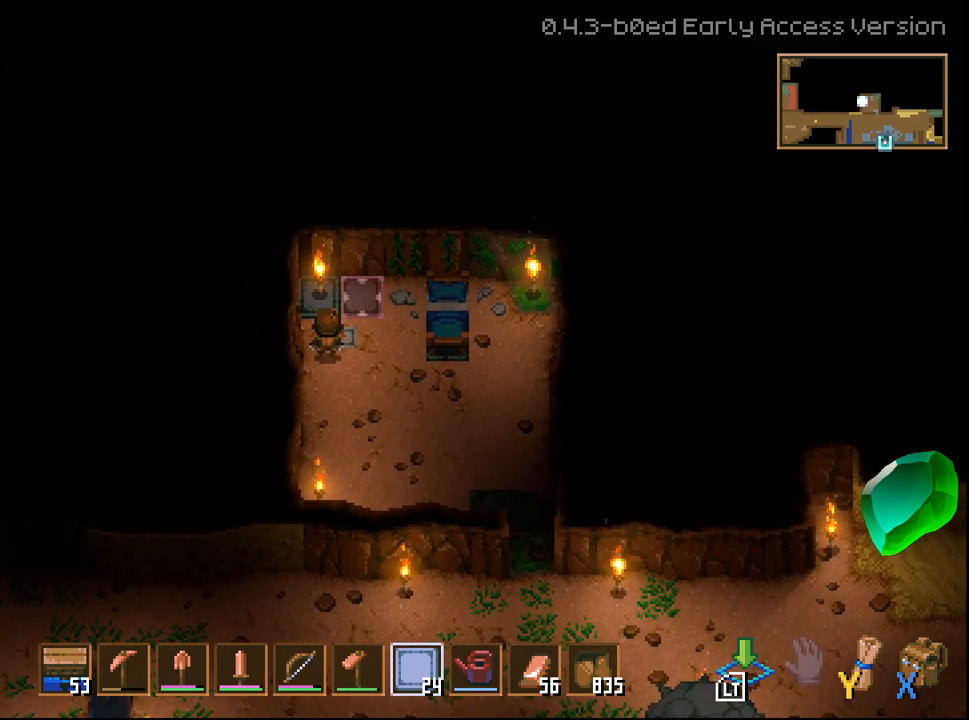
{"buttons": ["L2"], "left_stick": "right", "right_stick": "up-right", "events": [[200, "left_stick", "right"]]}
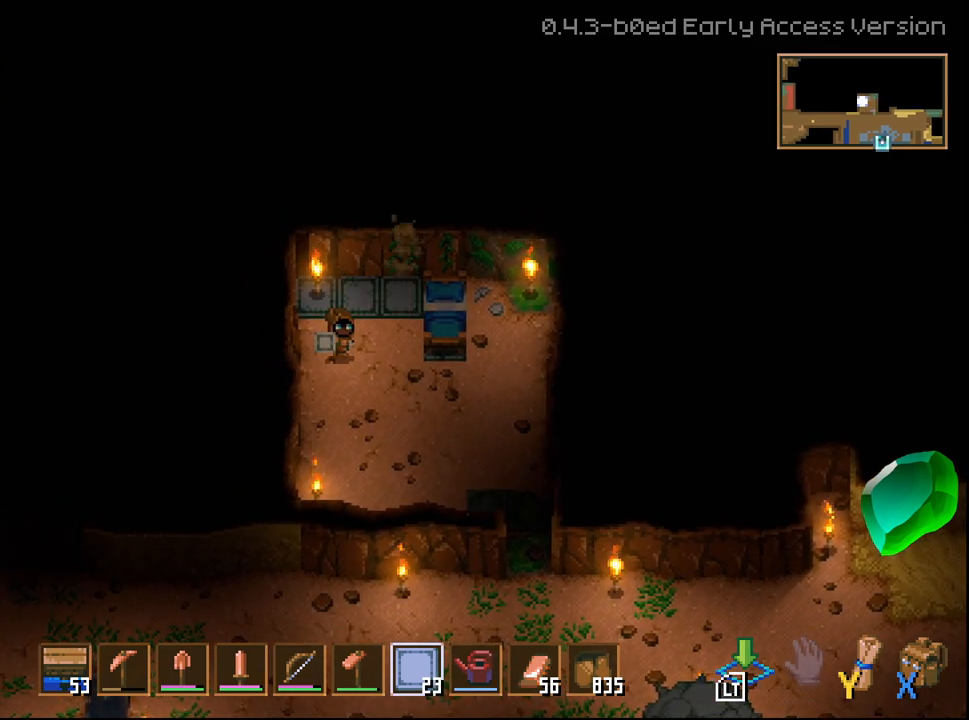
{"buttons": [], "left_stick": "down-right", "right_stick": "up-right", "events": [[100, "left_stick", "center"], [417, "L2", "up"], [500, "left_stick", "down-right"]]}
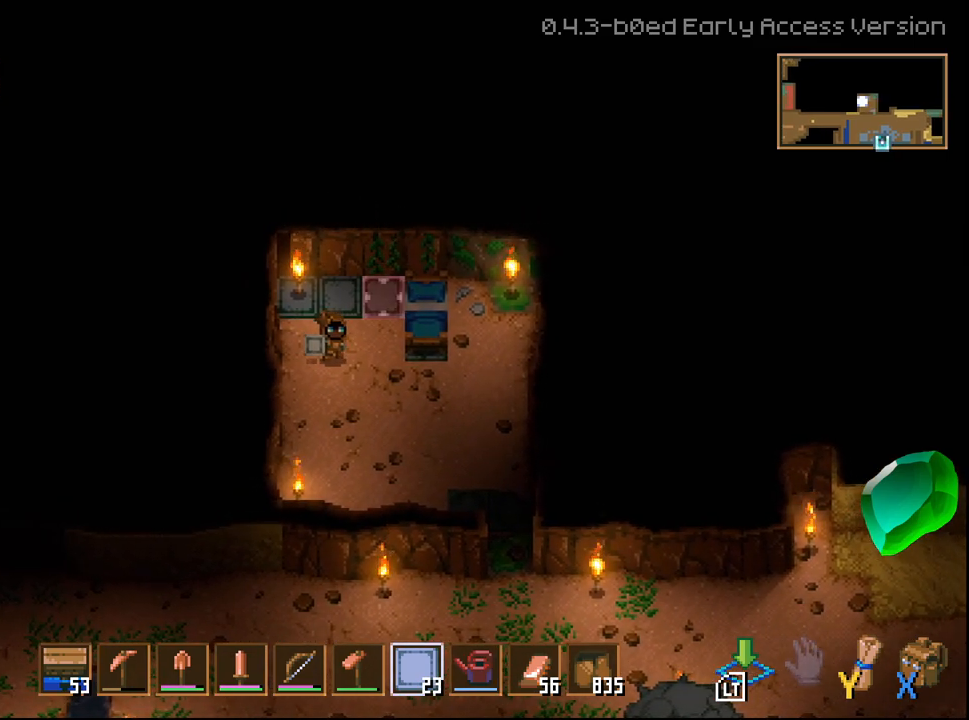
{"buttons": [], "left_stick": "right", "right_stick": "up-right", "events": [[383, "left_stick", "right"]]}
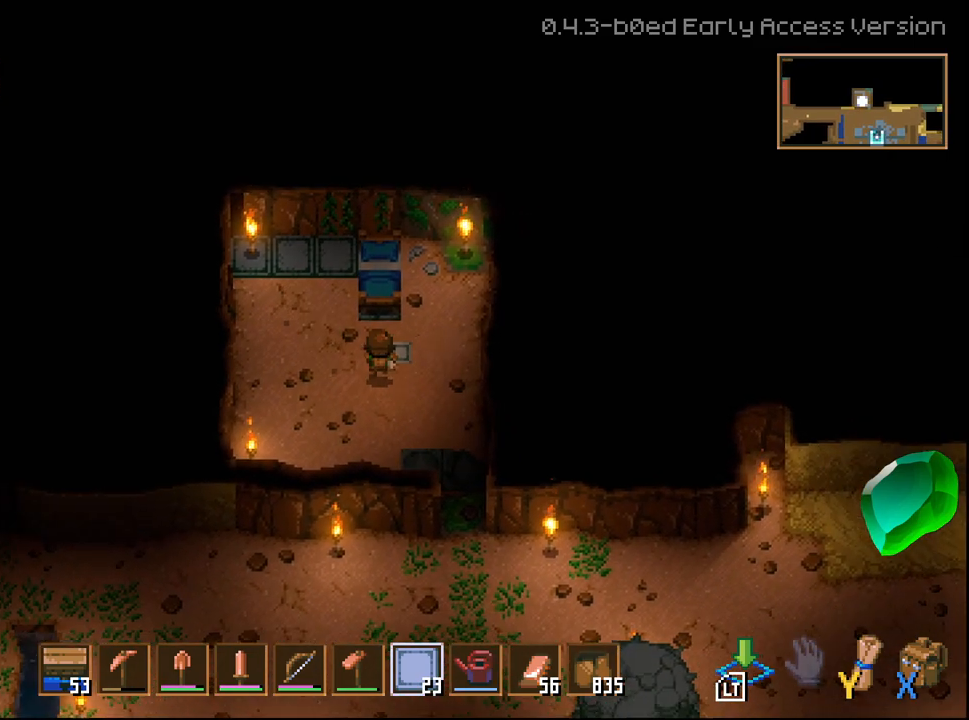
{"buttons": [], "left_stick": "up", "right_stick": "up-left", "events": [[67, "left_stick", "up-right"], [133, "right_stick", "up"], [400, "left_stick", "up"], [400, "right_stick", "up-left"]]}
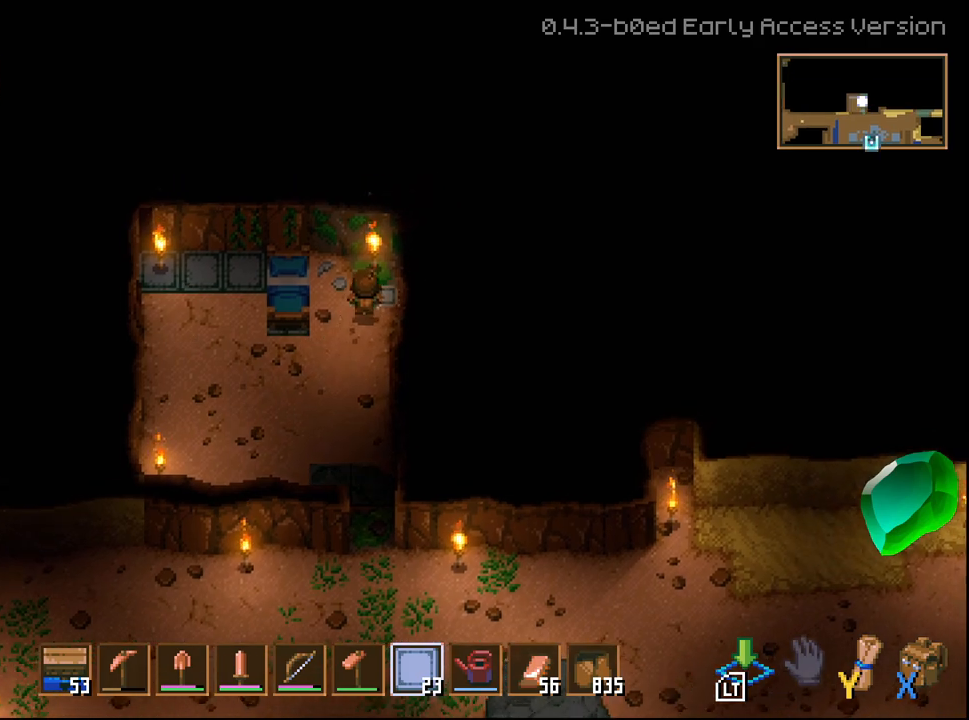
{"buttons": [], "left_stick": "center", "right_stick": "up-left", "events": [[33, "left_stick", "center"]]}
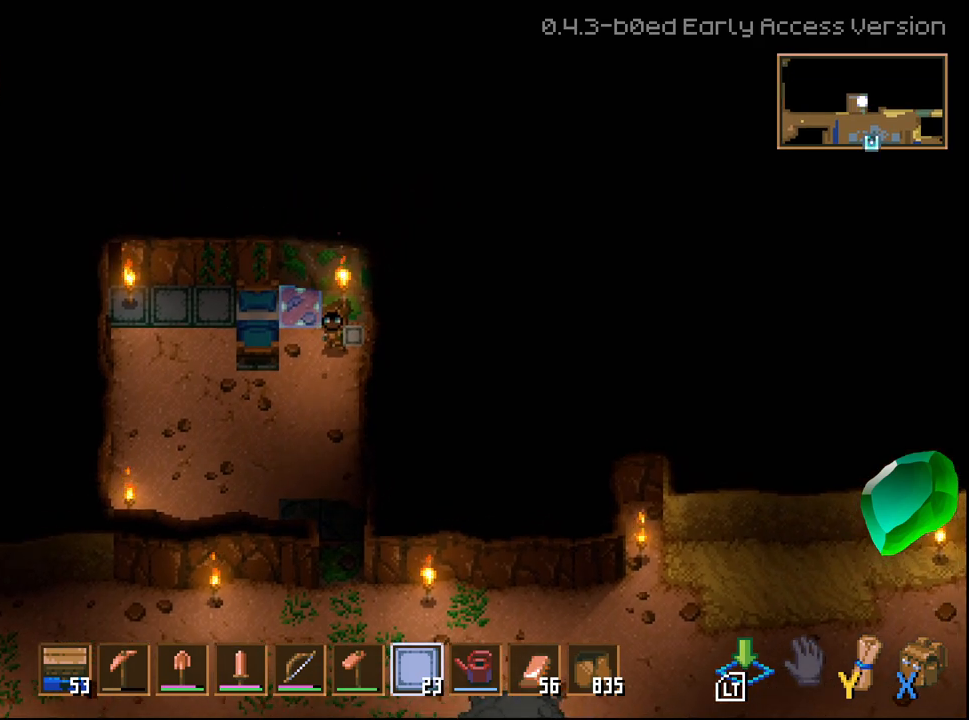
{"buttons": [], "left_stick": "center", "right_stick": "up-left", "events": [[17, "left_stick", "left"], [217, "left_stick", "center"]]}
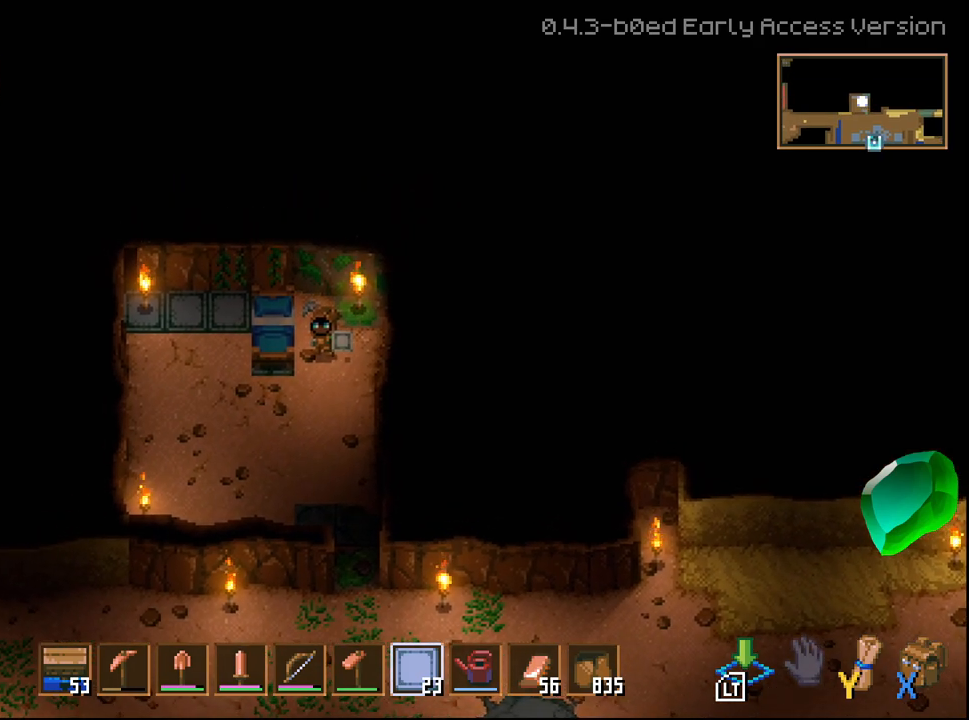
{"buttons": [], "left_stick": "center", "right_stick": "up-left", "events": [[150, "L2", "down"], [383, "L2", "up"]]}
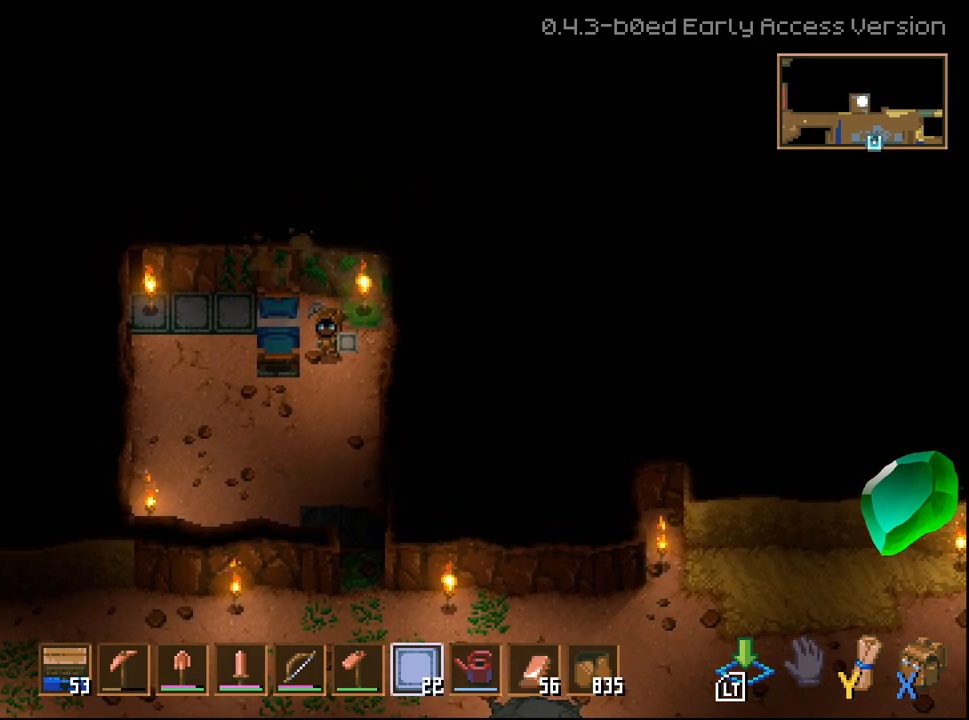
{"buttons": [], "left_stick": "center", "right_stick": "left", "events": [[67, "right_stick", "left"]]}
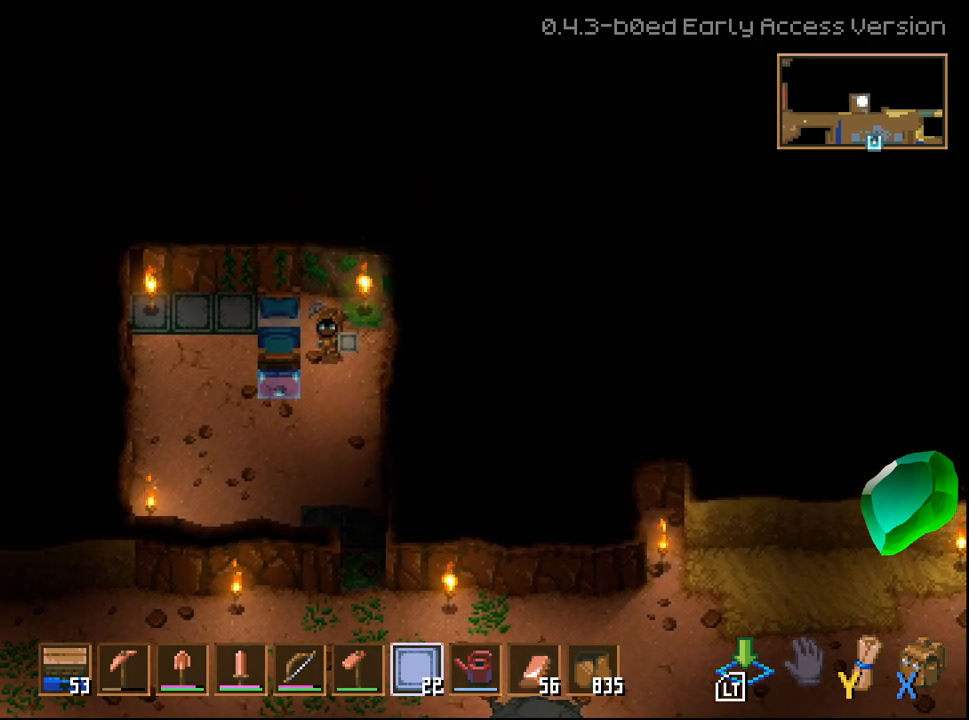
{"buttons": [], "left_stick": "center", "right_stick": "left", "events": [[300, "L2", "down"], [483, "L2", "up"]]}
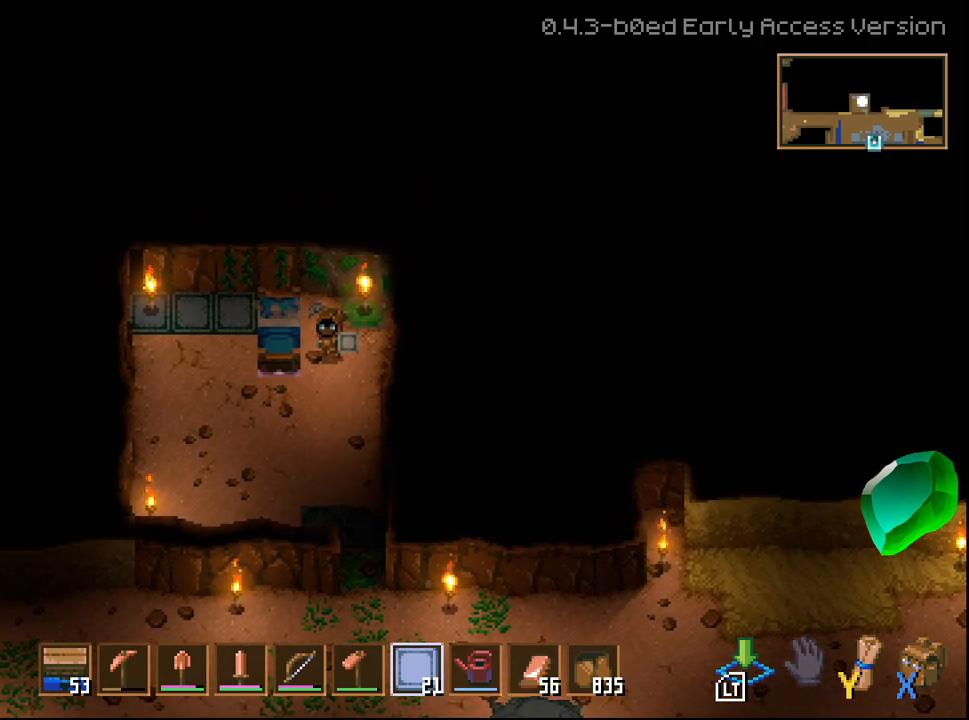
{"buttons": [], "left_stick": "down", "right_stick": "down", "events": [[317, "right_stick", "down-left"], [333, "left_stick", "down"], [500, "right_stick", "down"]]}